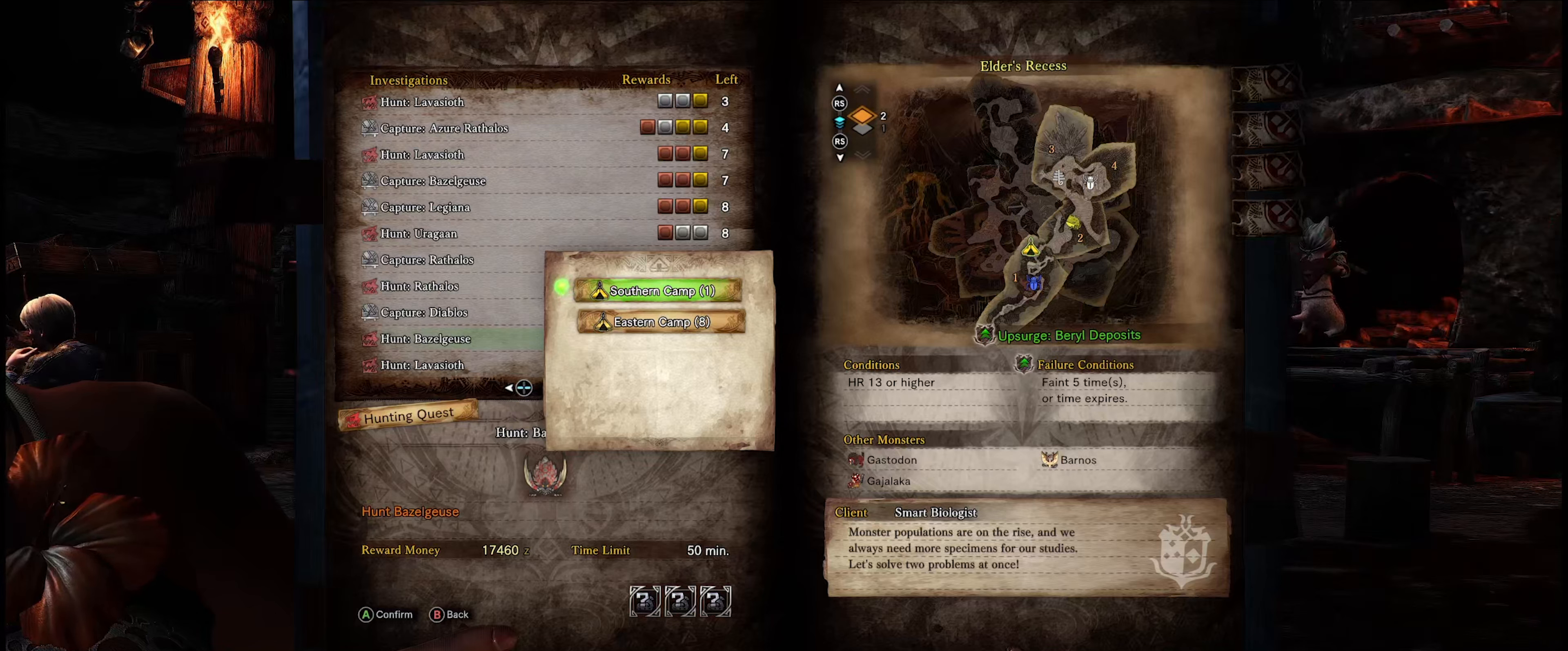
Gameplay with a controller (Xbox layout); each line is a JSON object with the inputs held at the frame after it. "events" lists button and stick changes between this image and that frame as [ms after this image, input, new state], when the widget could be followed in between. Not read: L3 R3.
{"buttons": [], "left_stick": "center", "right_stick": "center", "events": []}
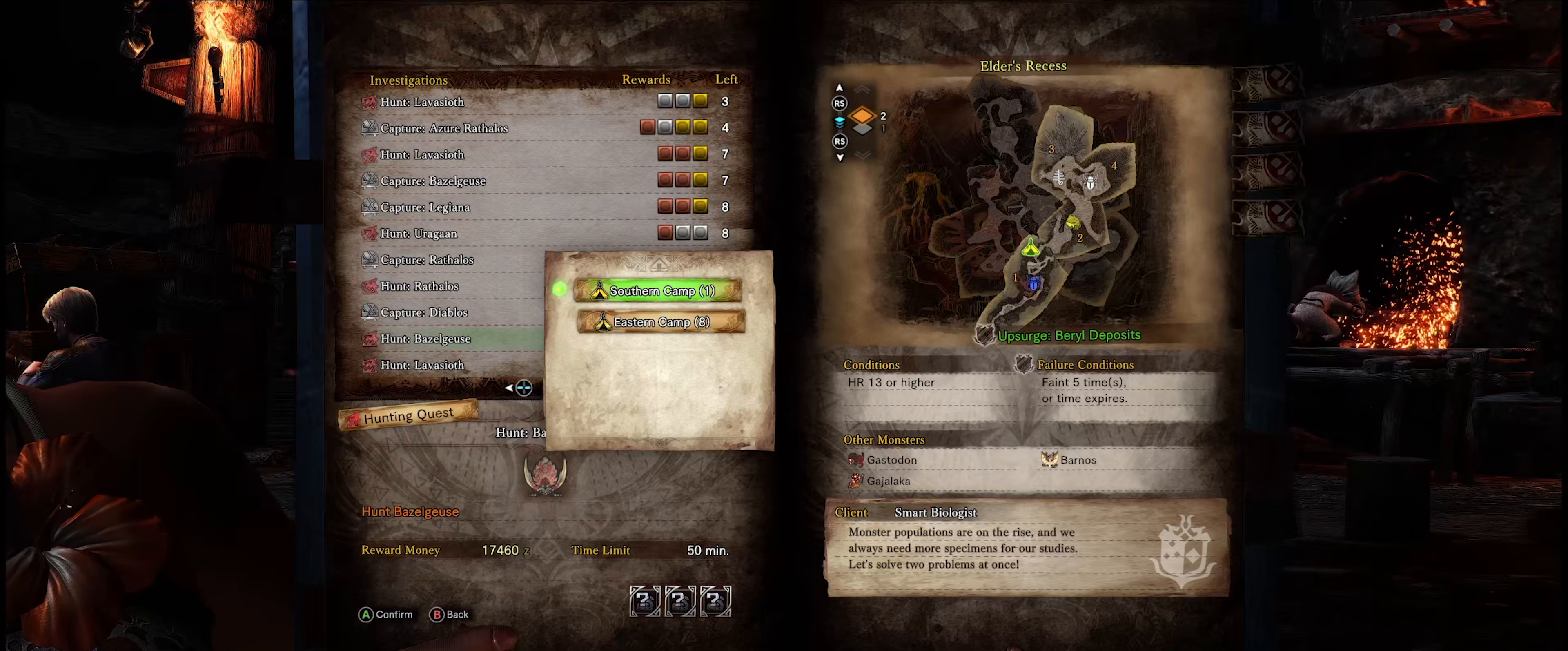
{"buttons": [], "left_stick": "center", "right_stick": "center", "events": []}
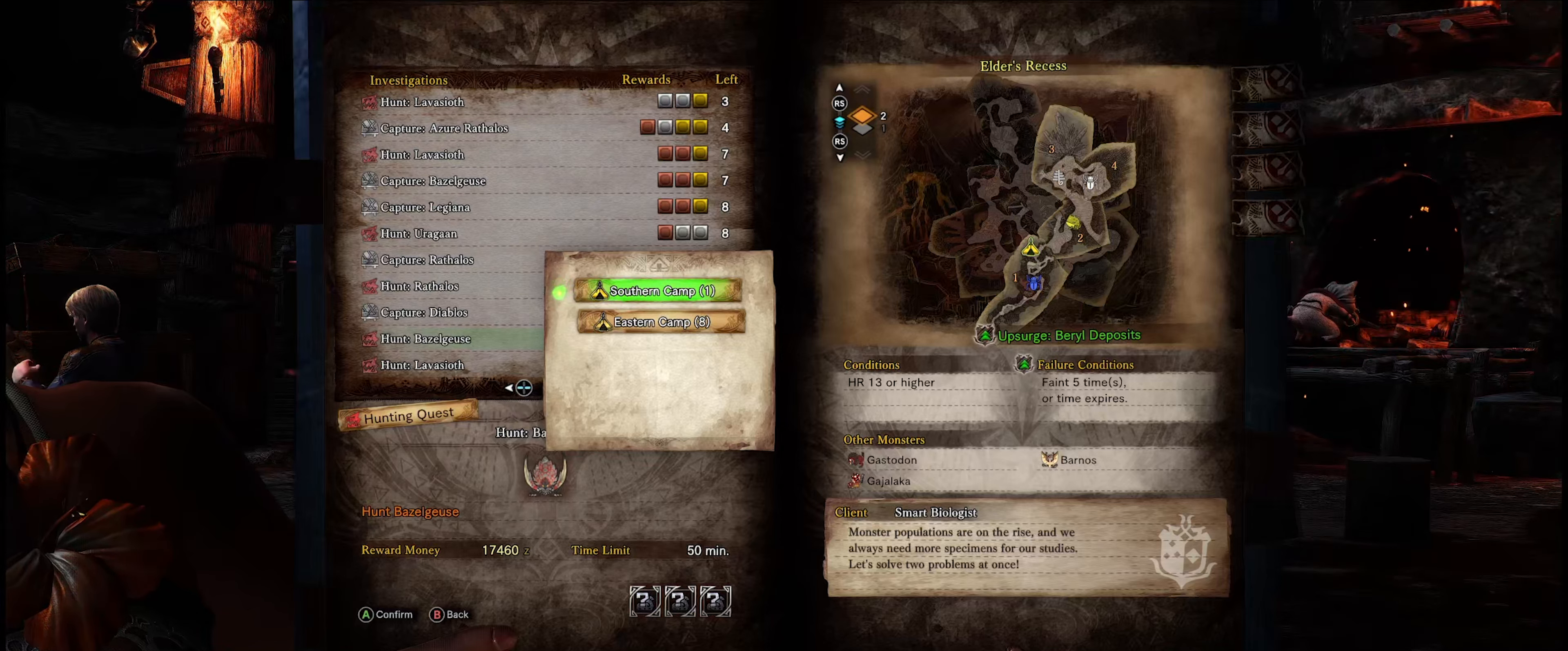
{"buttons": [], "left_stick": "center", "right_stick": "center", "events": []}
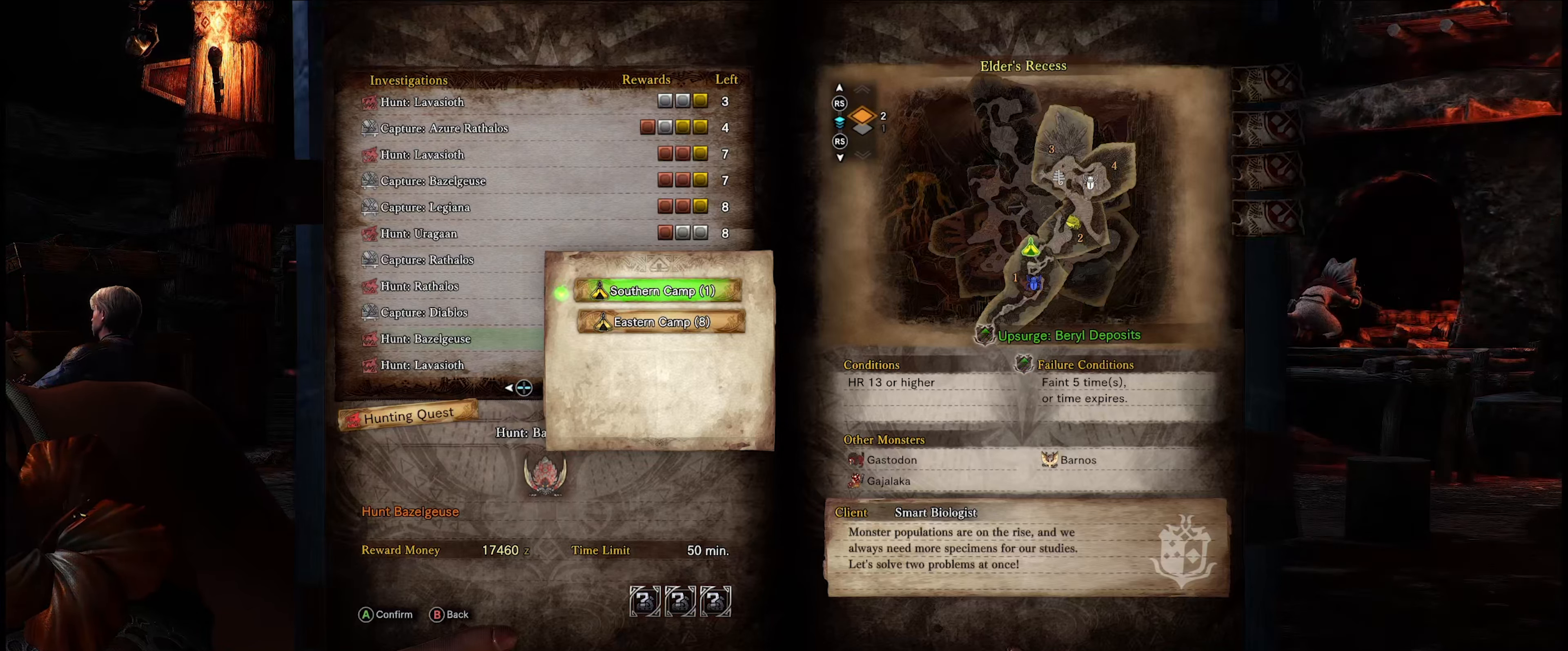
{"buttons": [], "left_stick": "center", "right_stick": "center", "events": [[283, "A", "down"], [417, "A", "up"]]}
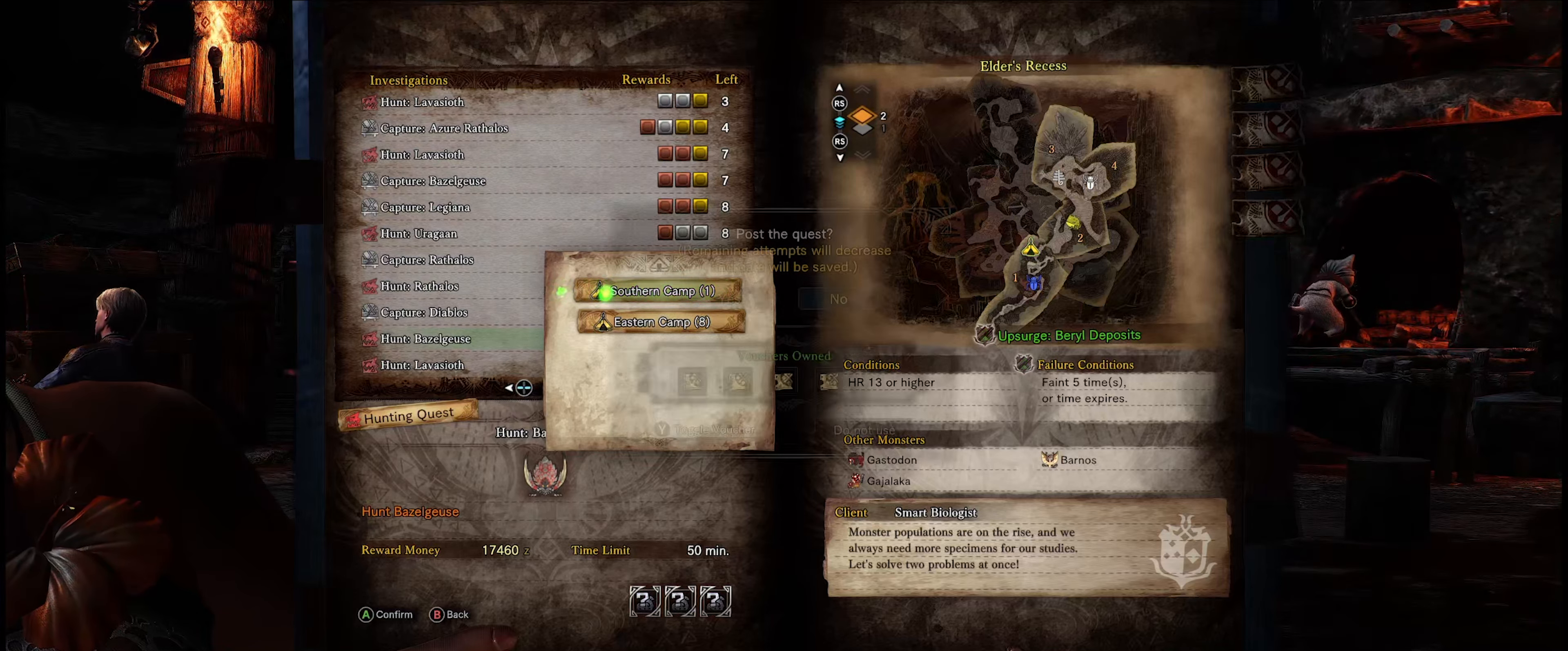
{"buttons": [], "left_stick": "center", "right_stick": "center", "events": []}
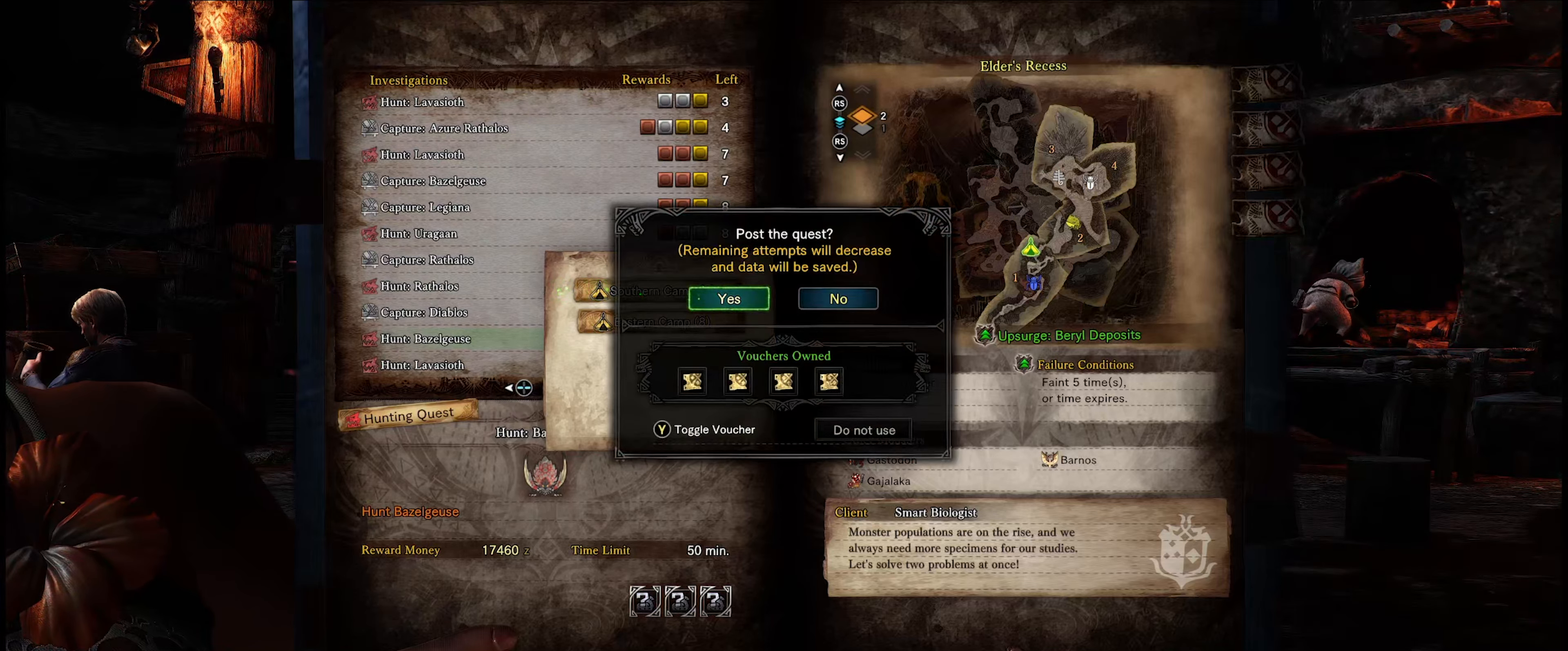
{"buttons": [], "left_stick": "center", "right_stick": "center", "events": []}
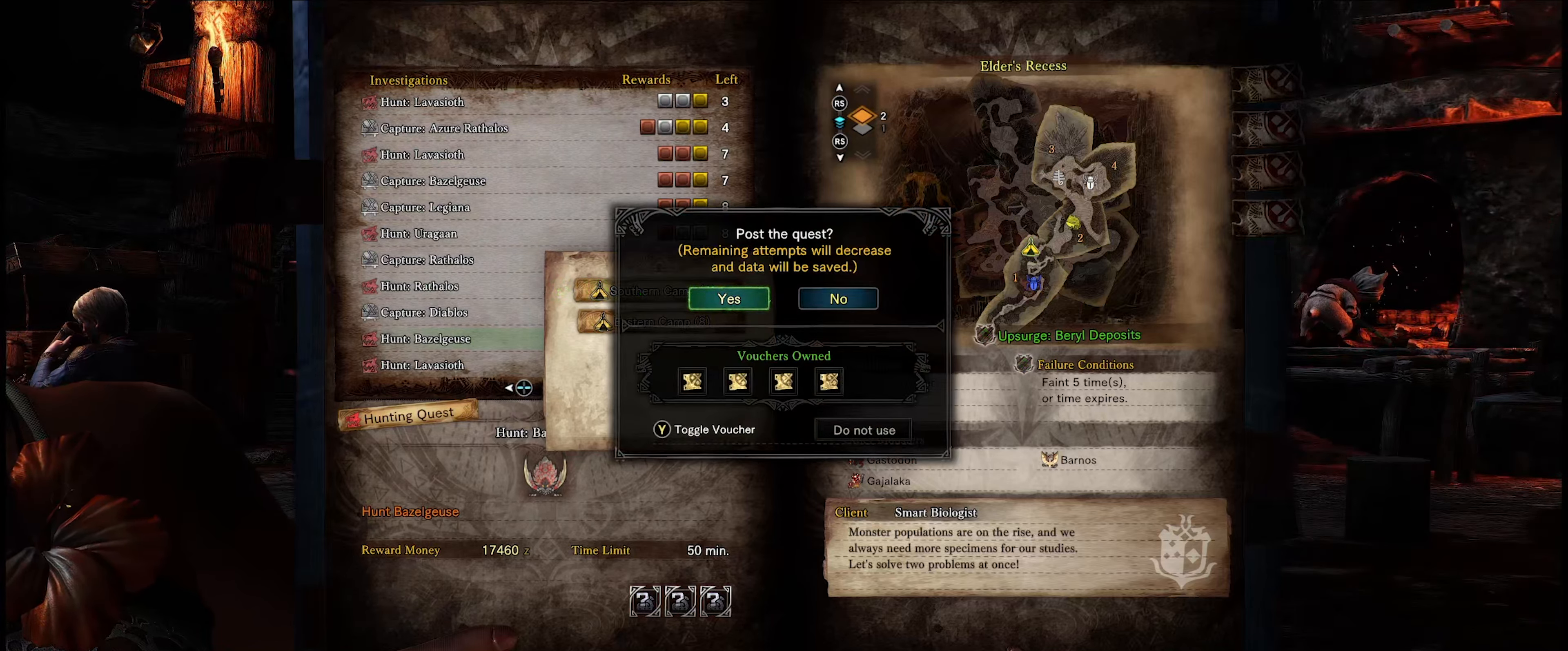
{"buttons": [], "left_stick": "center", "right_stick": "center", "events": []}
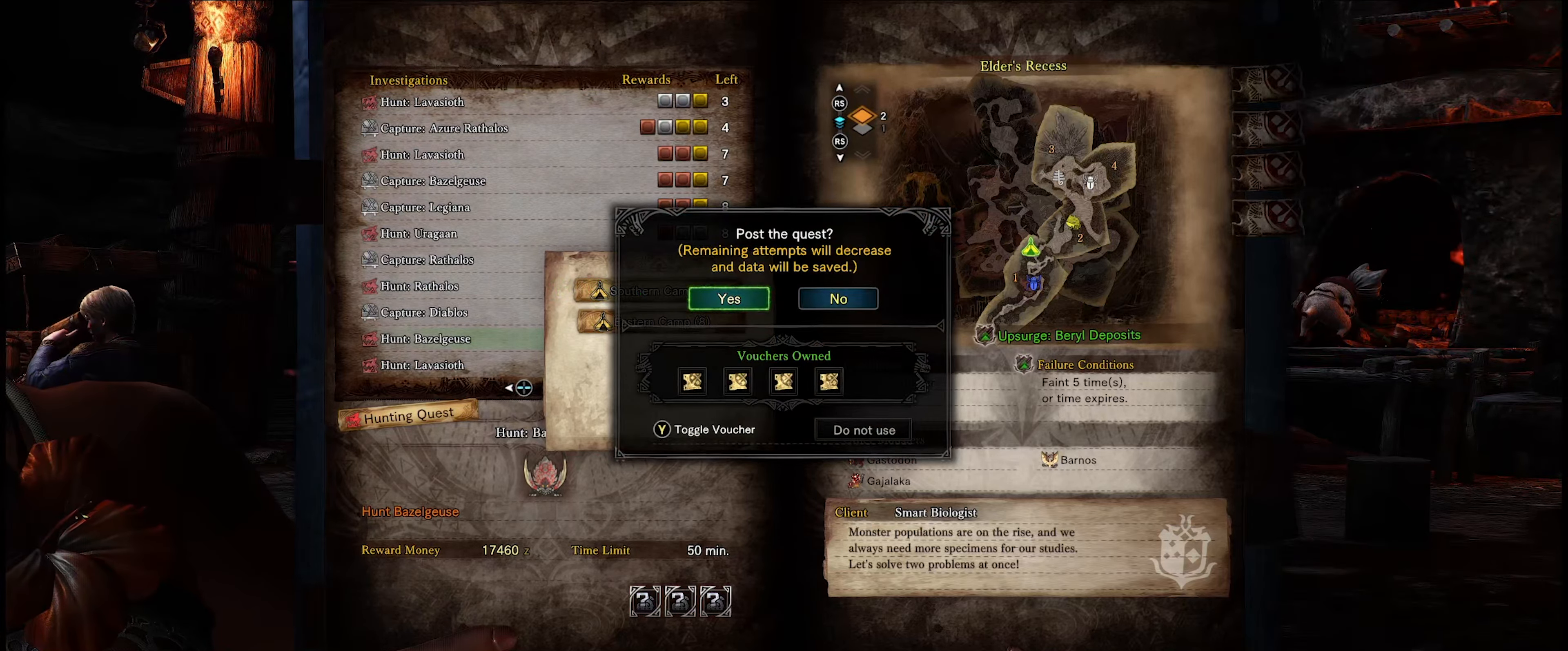
{"buttons": [], "left_stick": "center", "right_stick": "center", "events": [[17, "Y", "down"], [217, "Y", "up"]]}
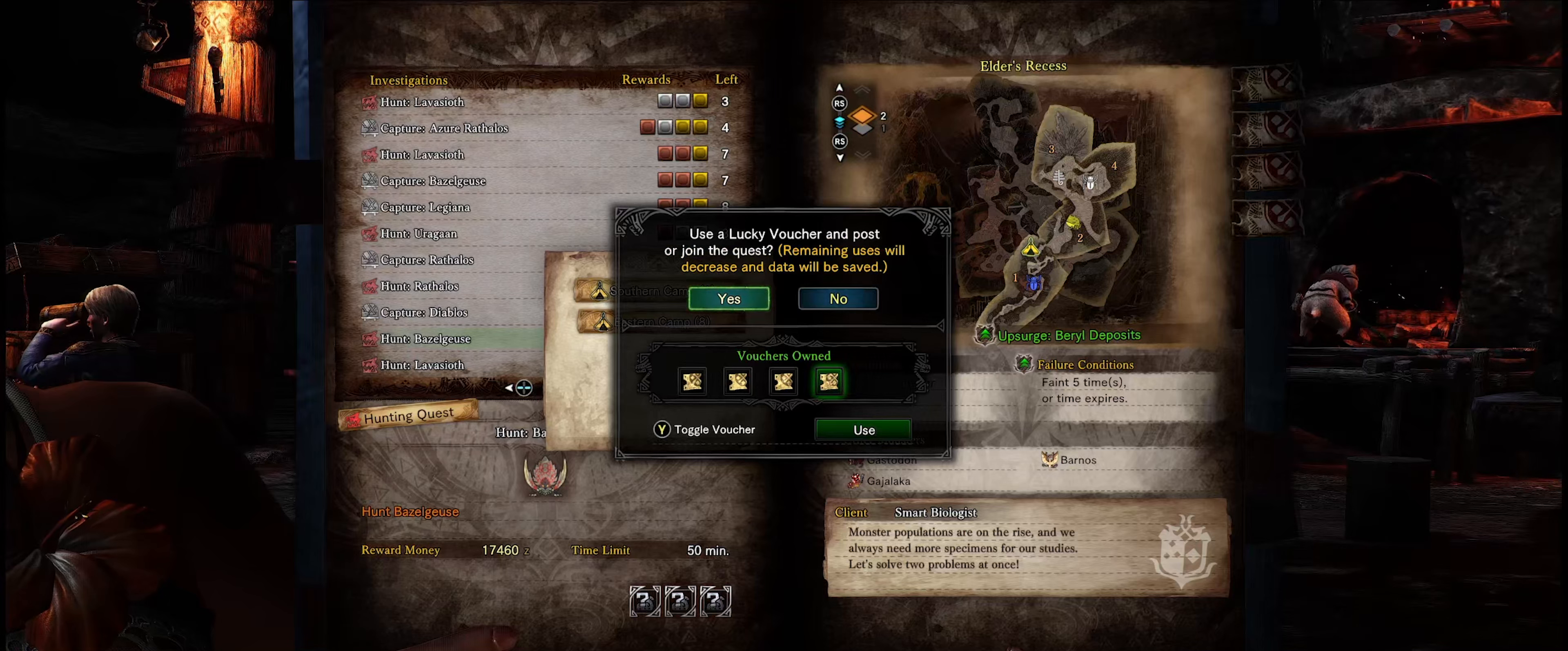
{"buttons": [], "left_stick": "center", "right_stick": "center", "events": []}
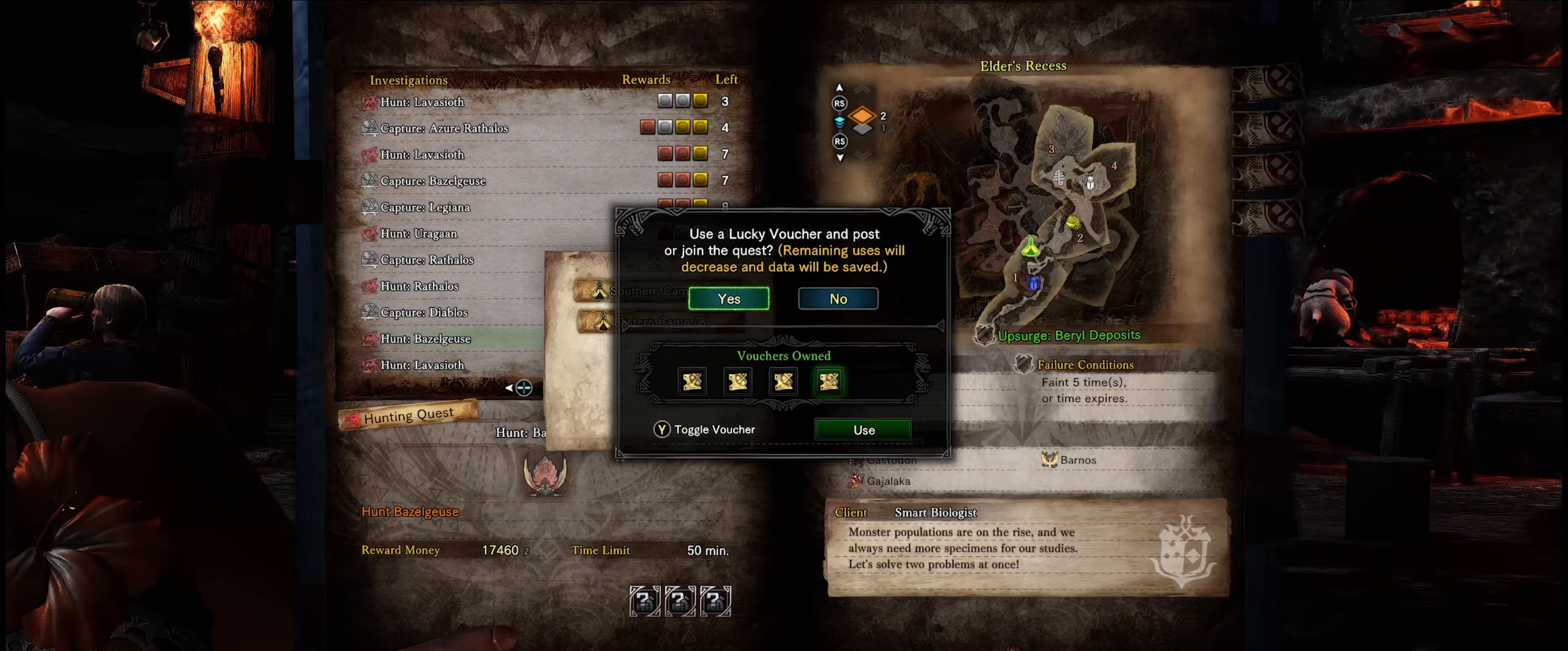
{"buttons": [], "left_stick": "center", "right_stick": "center", "events": [[267, "A", "down"], [450, "A", "up"]]}
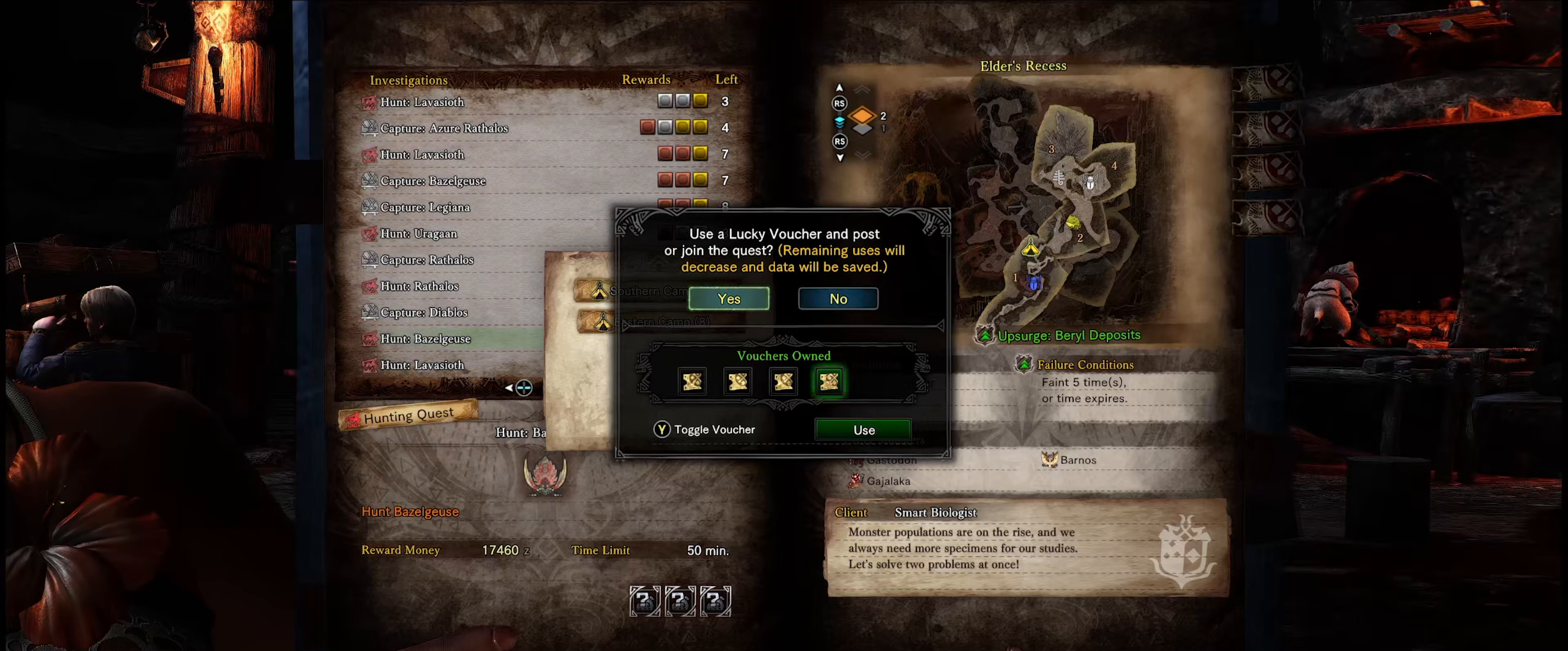
{"buttons": [], "left_stick": "center", "right_stick": "center", "events": []}
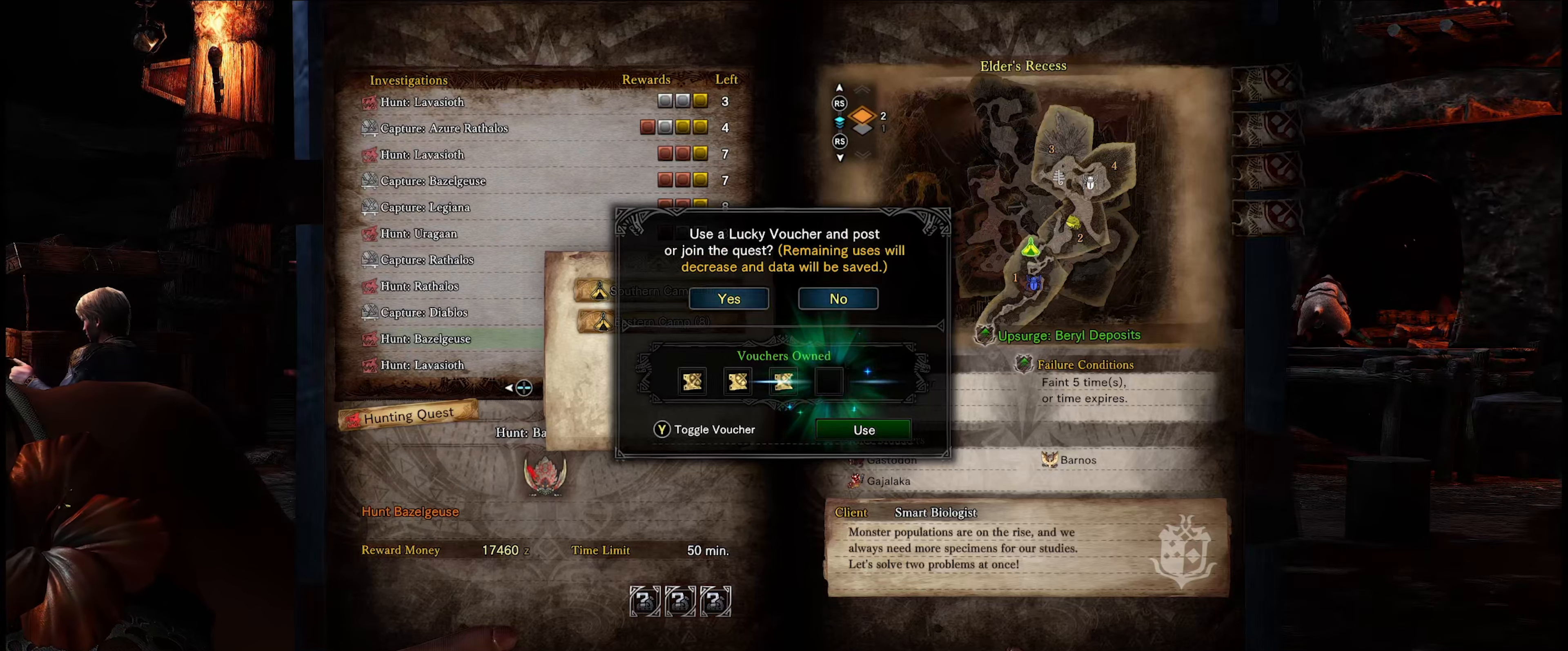
{"buttons": [], "left_stick": "center", "right_stick": "center", "events": []}
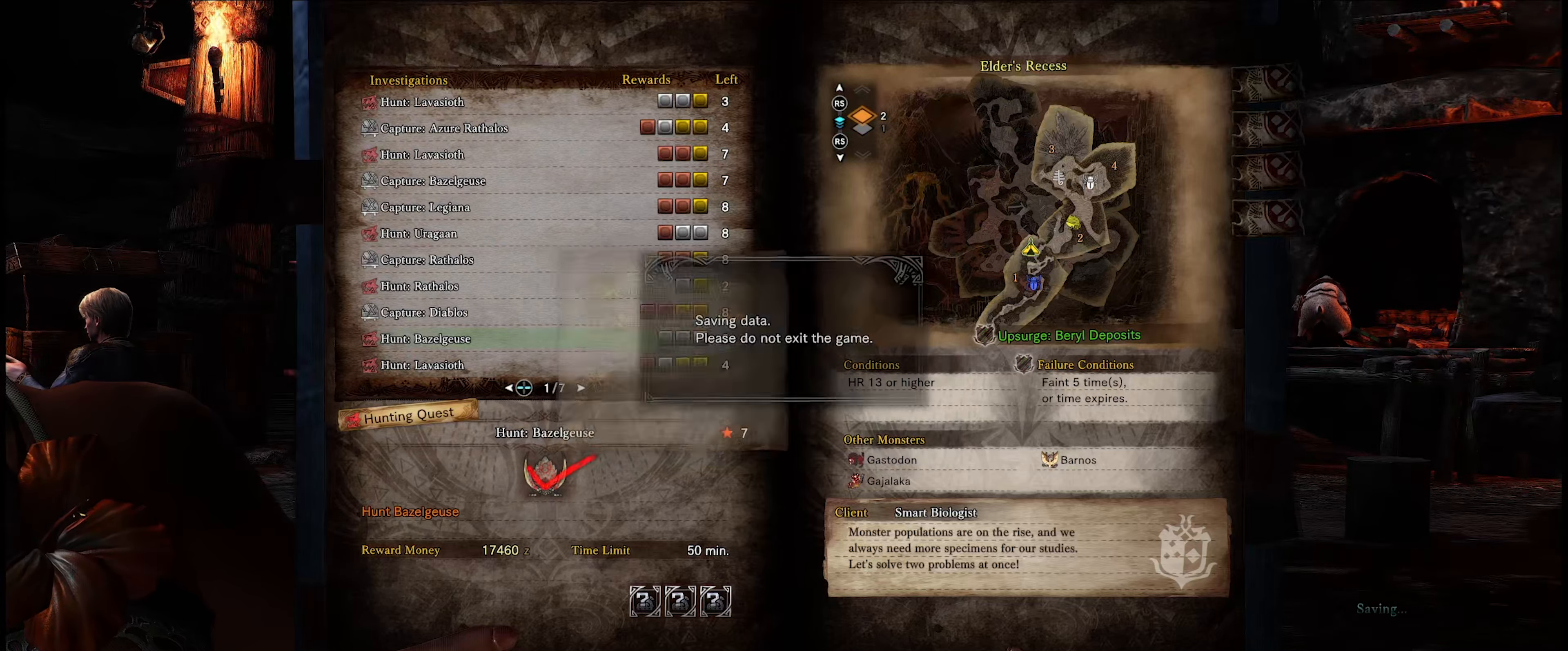
{"buttons": [], "left_stick": "center", "right_stick": "center", "events": []}
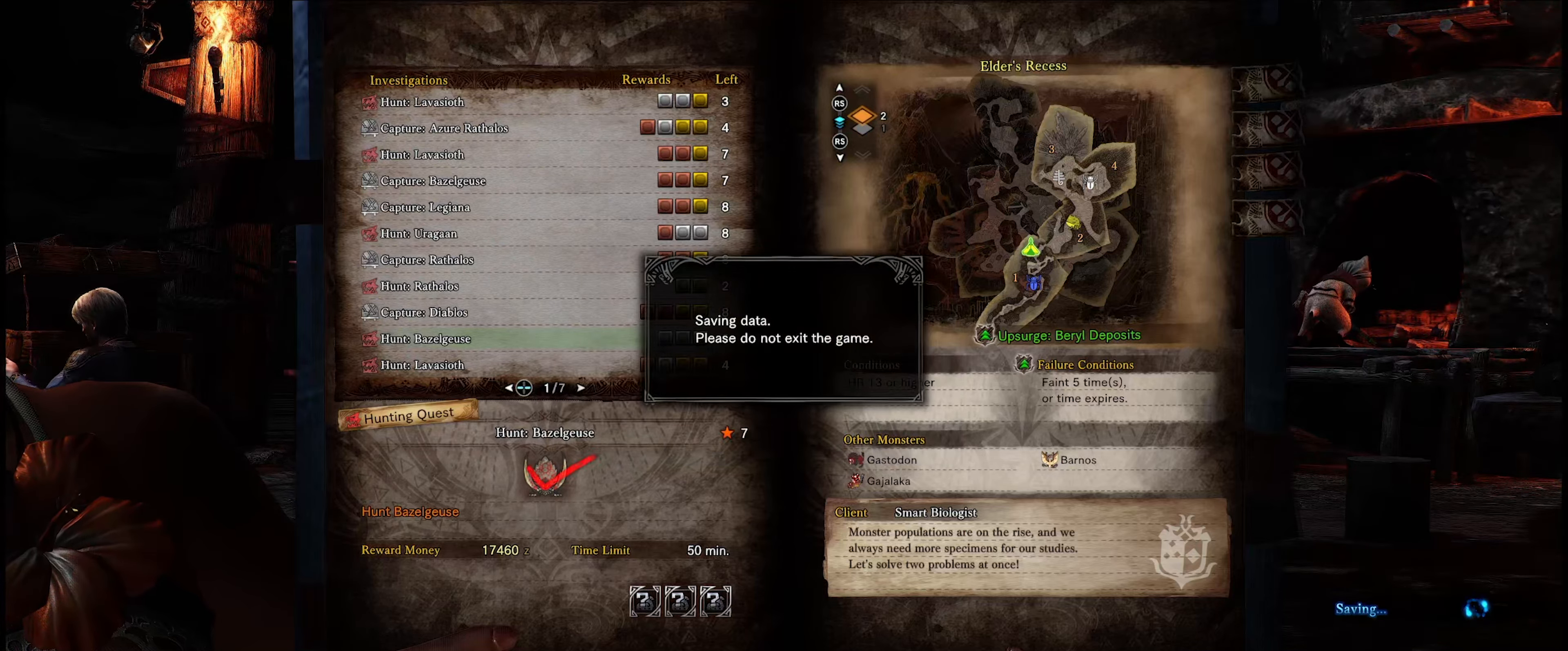
{"buttons": [], "left_stick": "center", "right_stick": "center", "events": []}
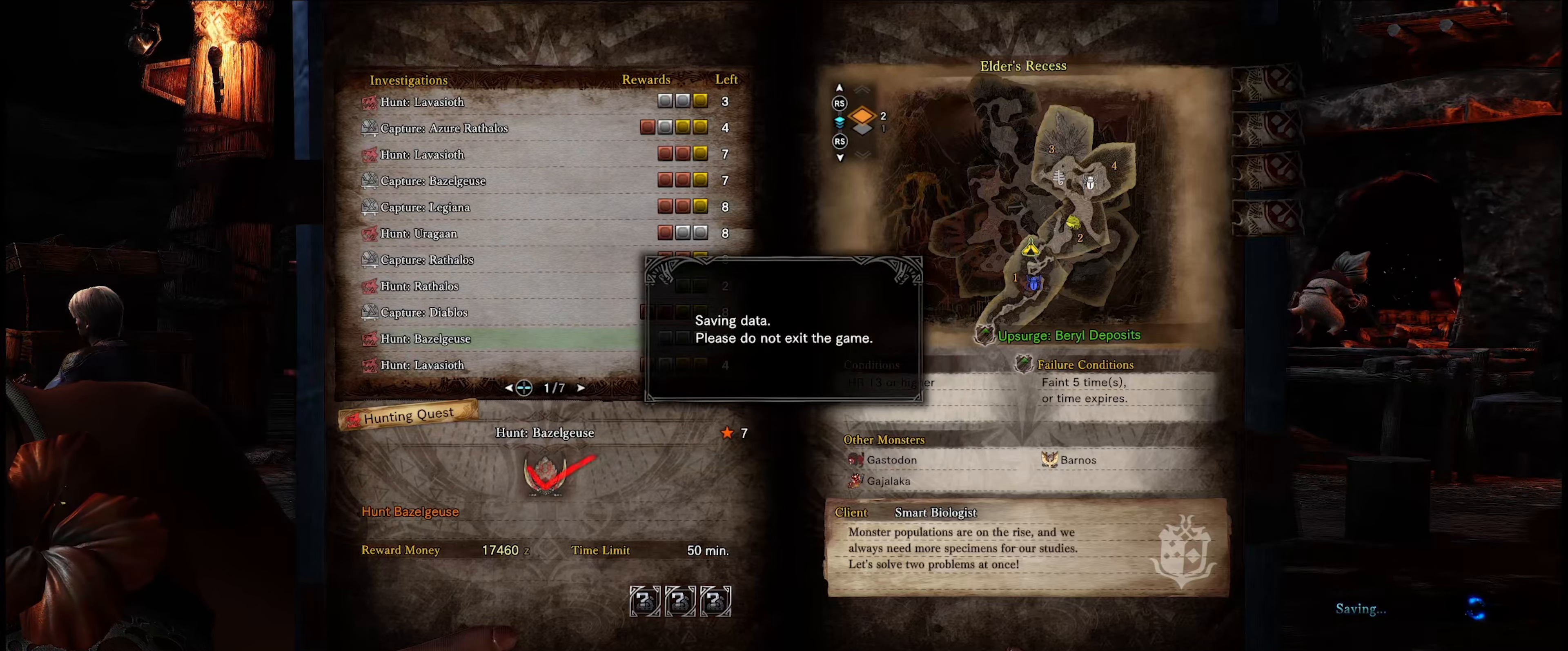
{"buttons": [], "left_stick": "center", "right_stick": "center", "events": []}
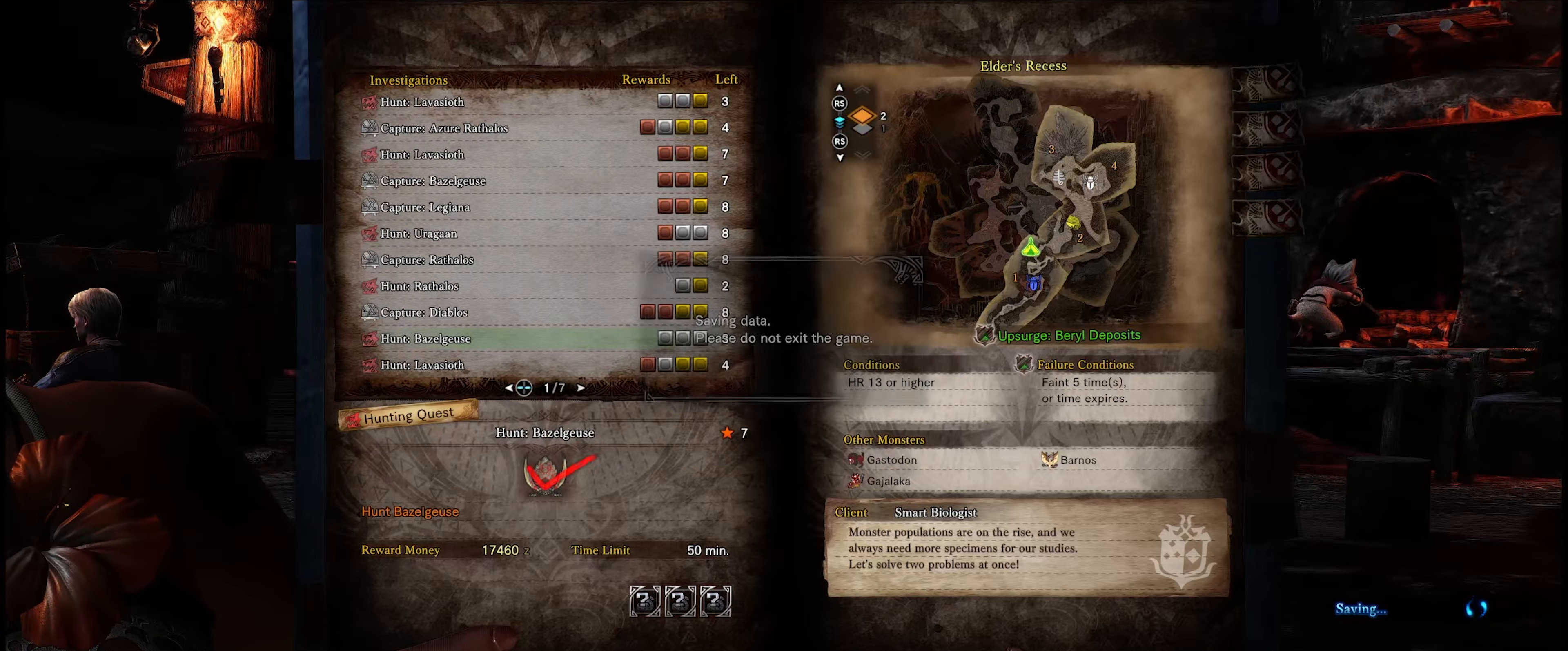
{"buttons": [], "left_stick": "center", "right_stick": "center", "events": []}
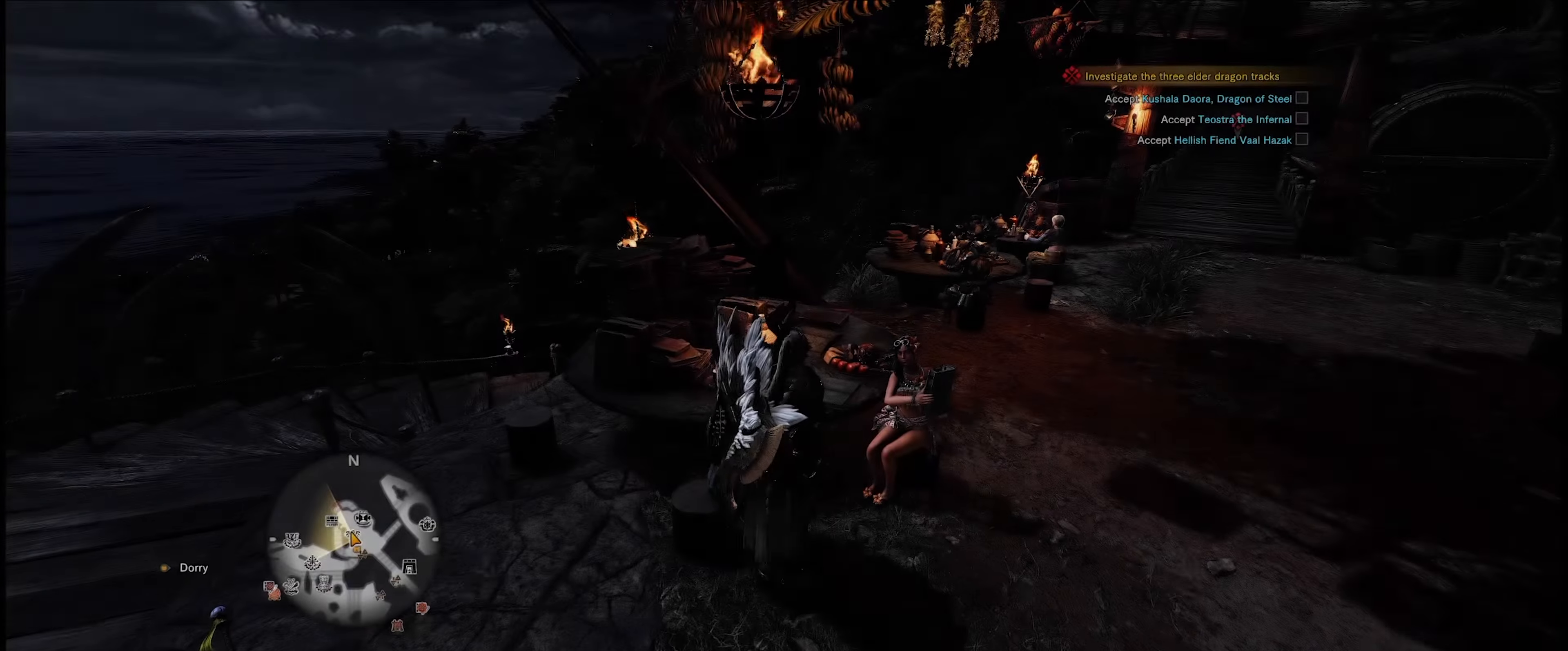
{"buttons": [], "left_stick": "center", "right_stick": "center", "events": []}
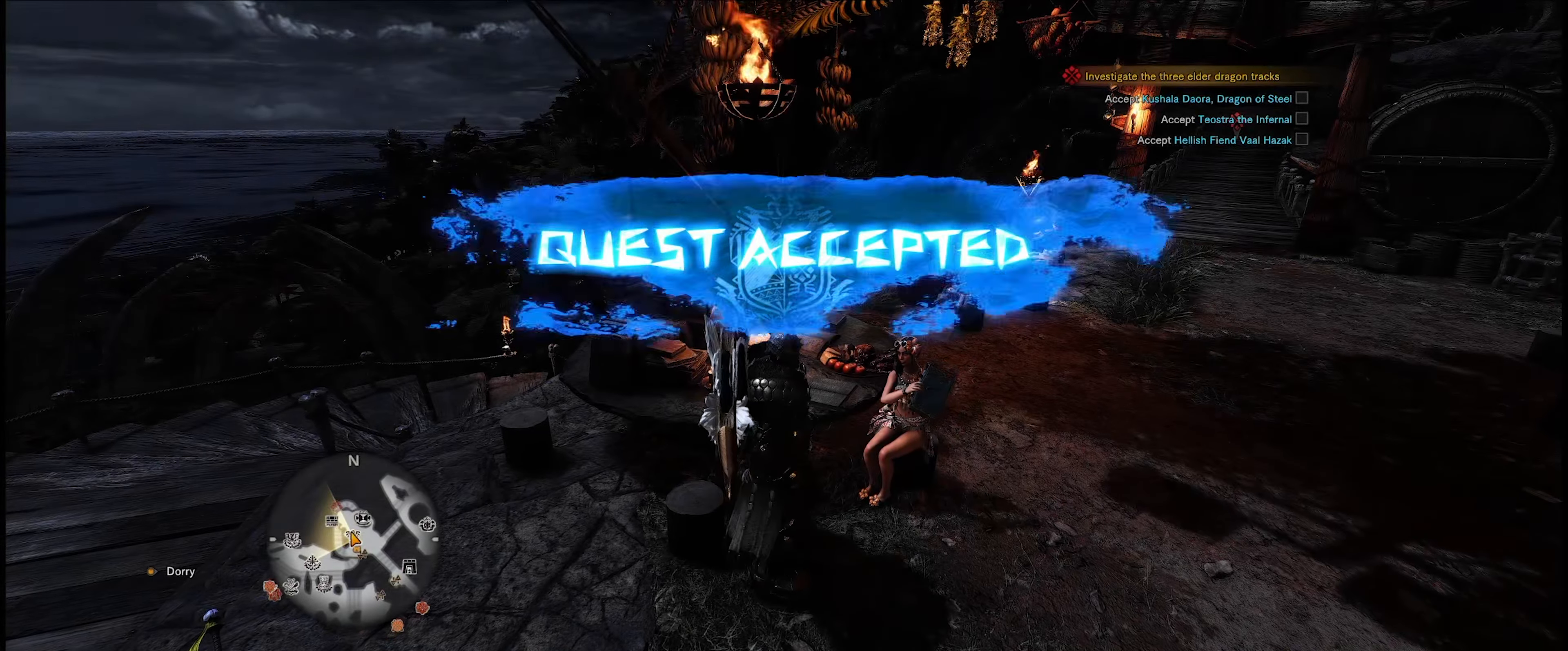
{"buttons": [], "left_stick": "center", "right_stick": "center", "events": []}
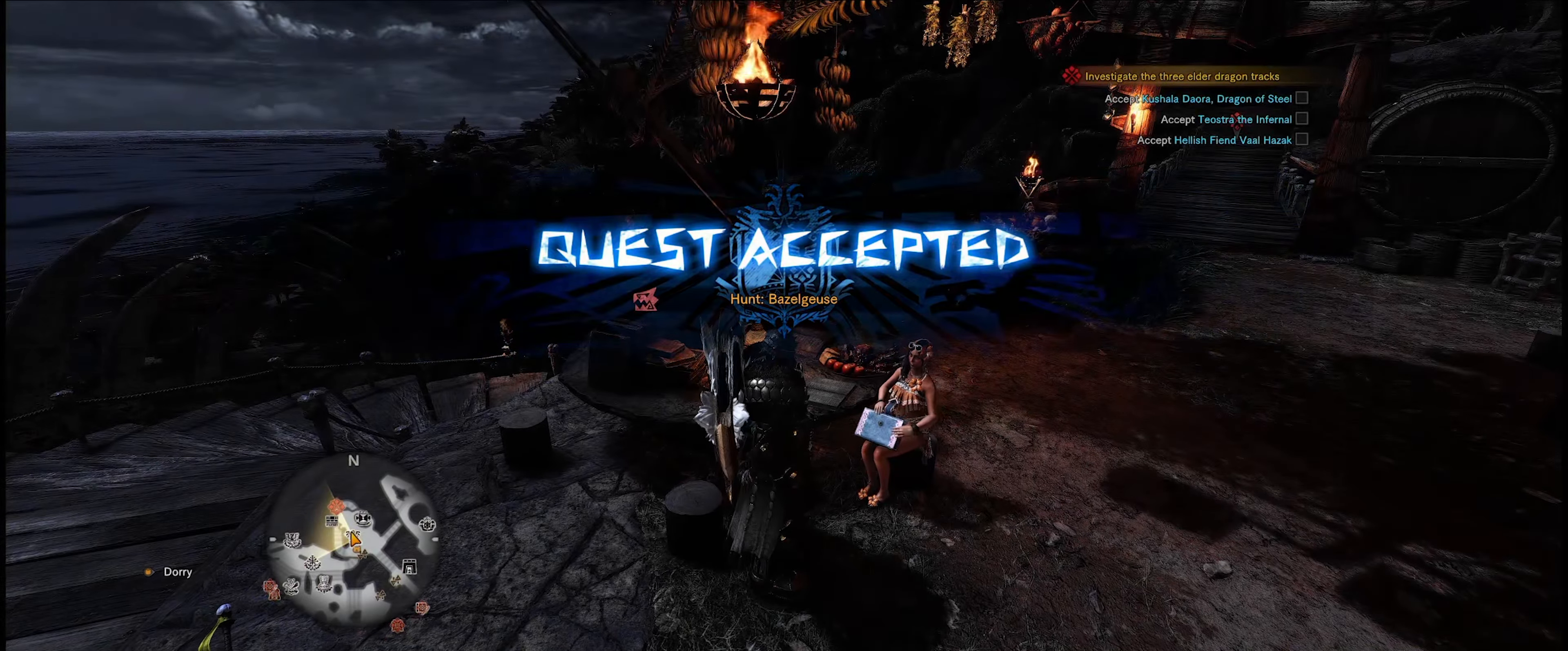
{"buttons": [], "left_stick": "center", "right_stick": "up-right", "events": [[116, "right_stick", "right"], [166, "right_stick", "up-right"]]}
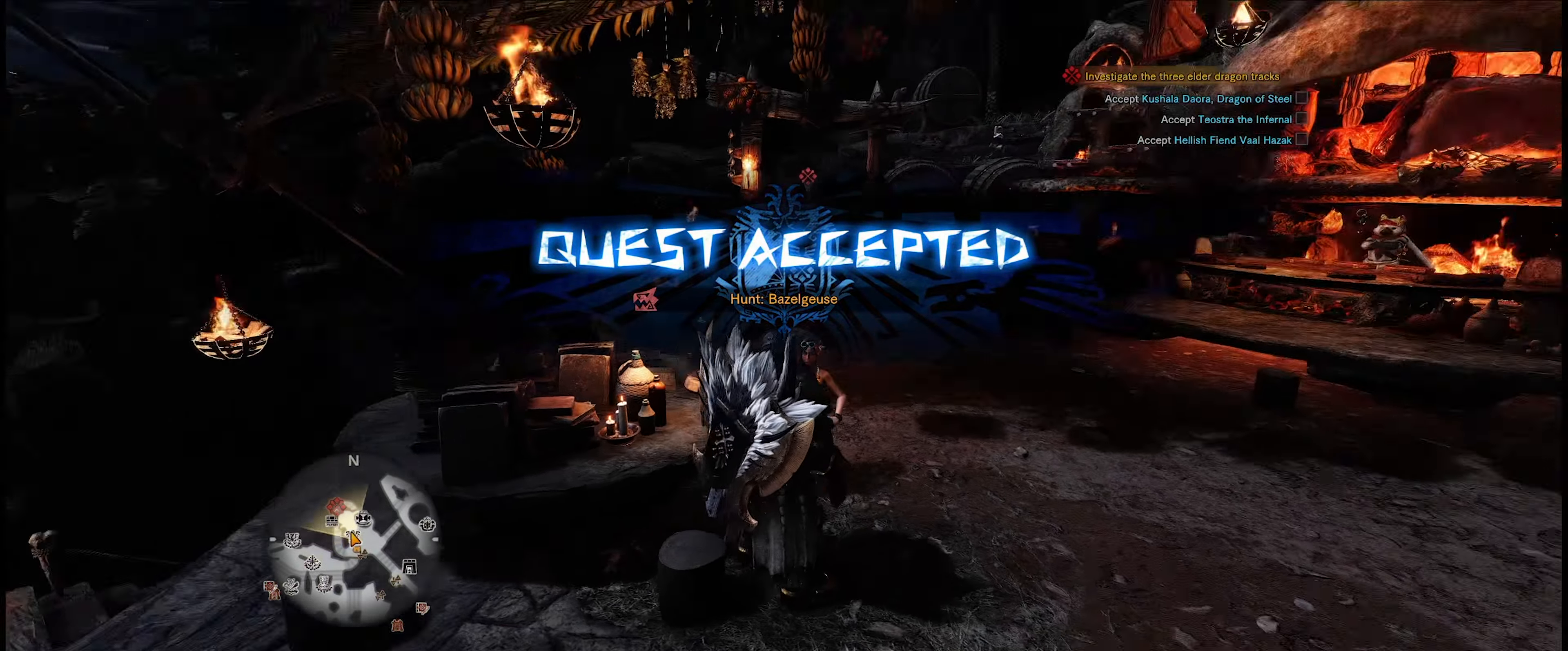
{"buttons": [], "left_stick": "up-right", "right_stick": "center", "events": [[33, "right_stick", "center"], [150, "left_stick", "up-right"]]}
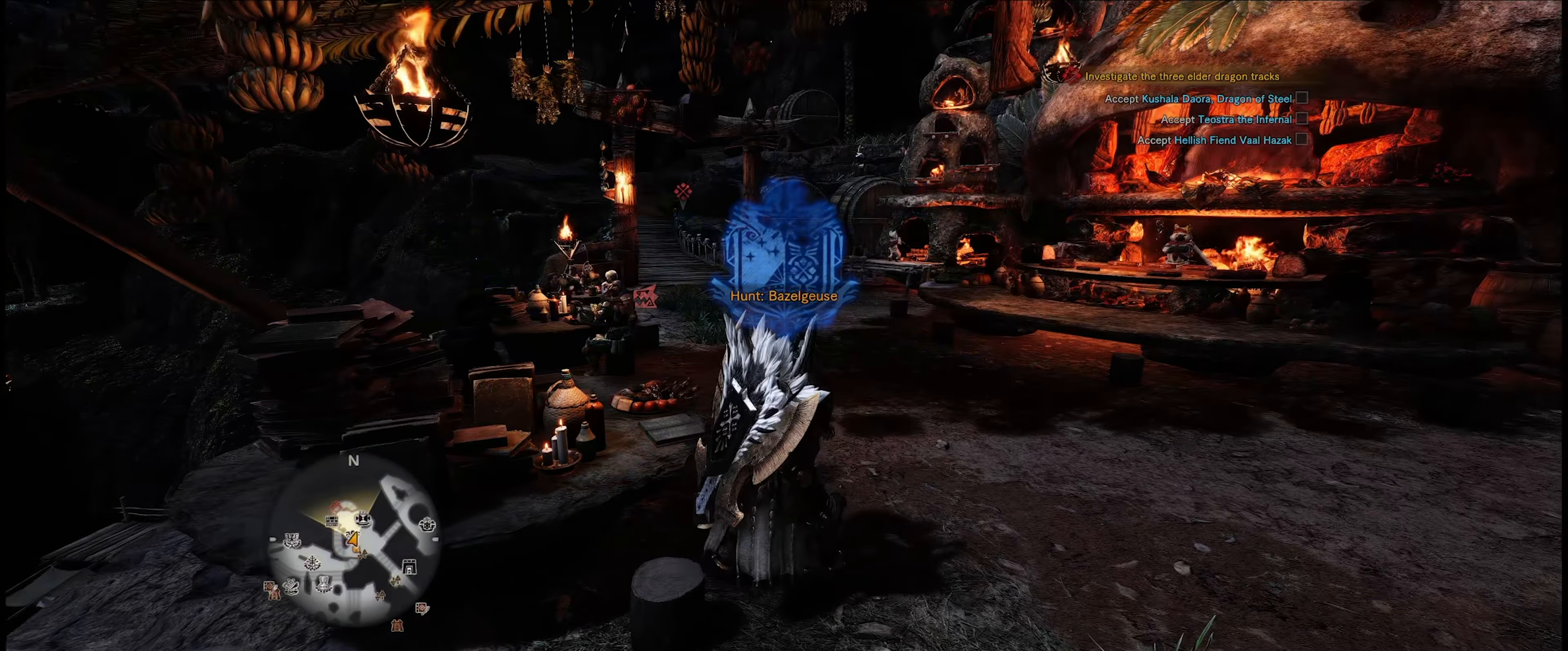
{"buttons": [], "left_stick": "up", "right_stick": "left", "events": [[350, "left_stick", "up"], [433, "right_stick", "left"]]}
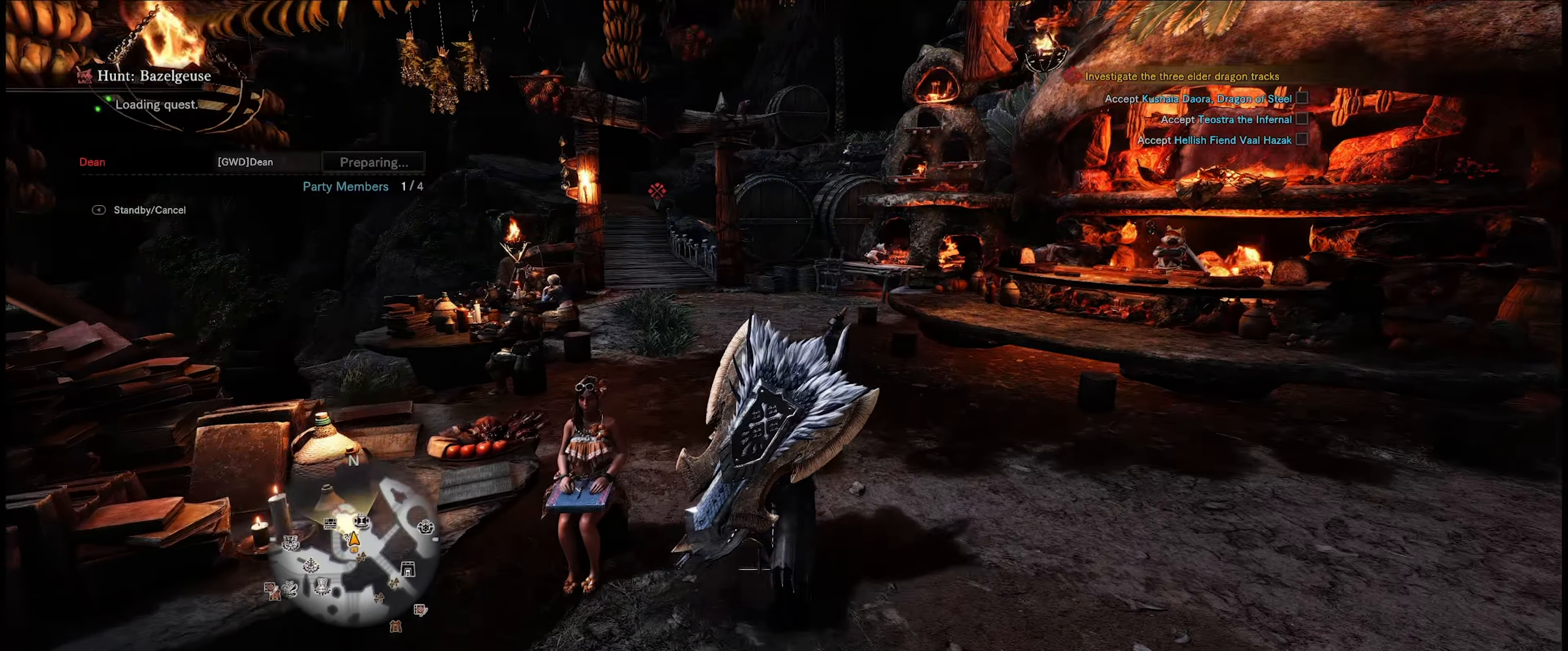
{"buttons": [], "left_stick": "up-right", "right_stick": "center", "events": [[116, "left_stick", "up-right"], [183, "right_stick", "center"]]}
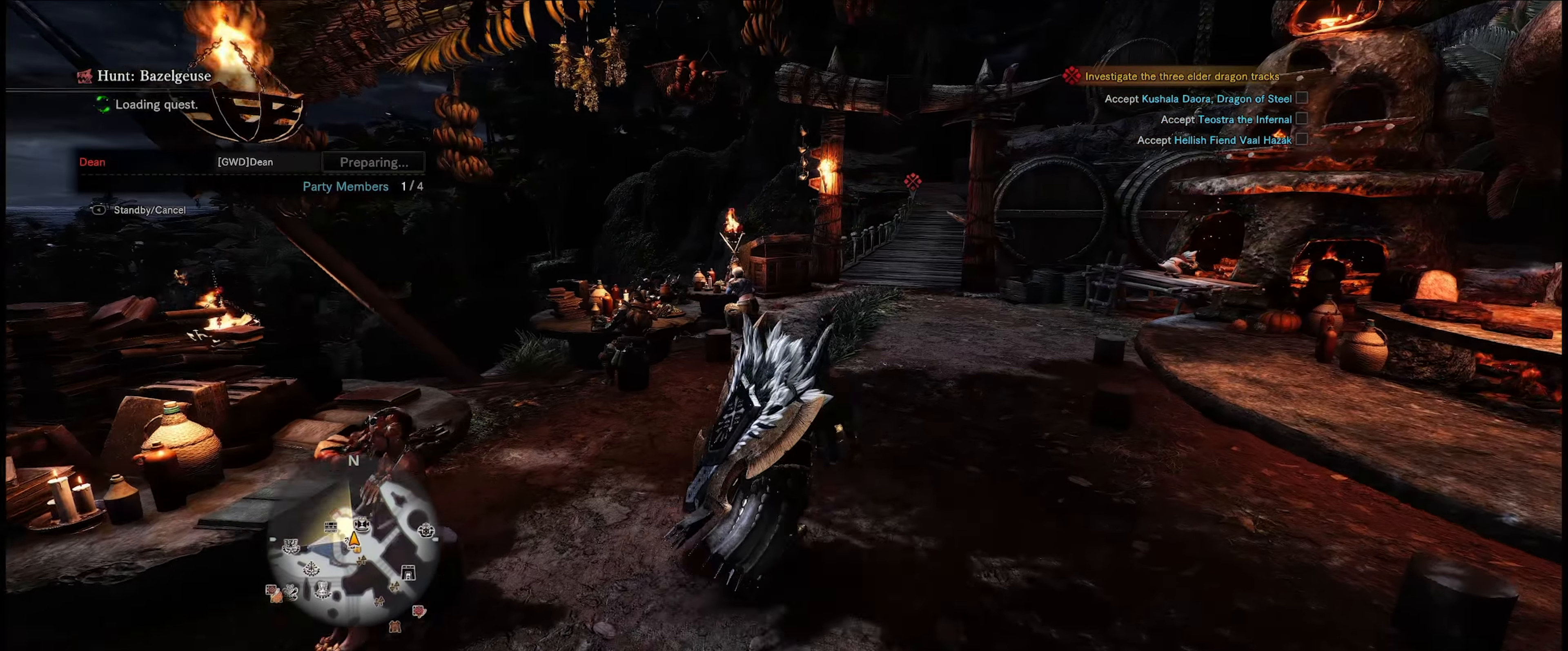
{"buttons": [], "left_stick": "up", "right_stick": "center", "events": [[283, "left_stick", "up"]]}